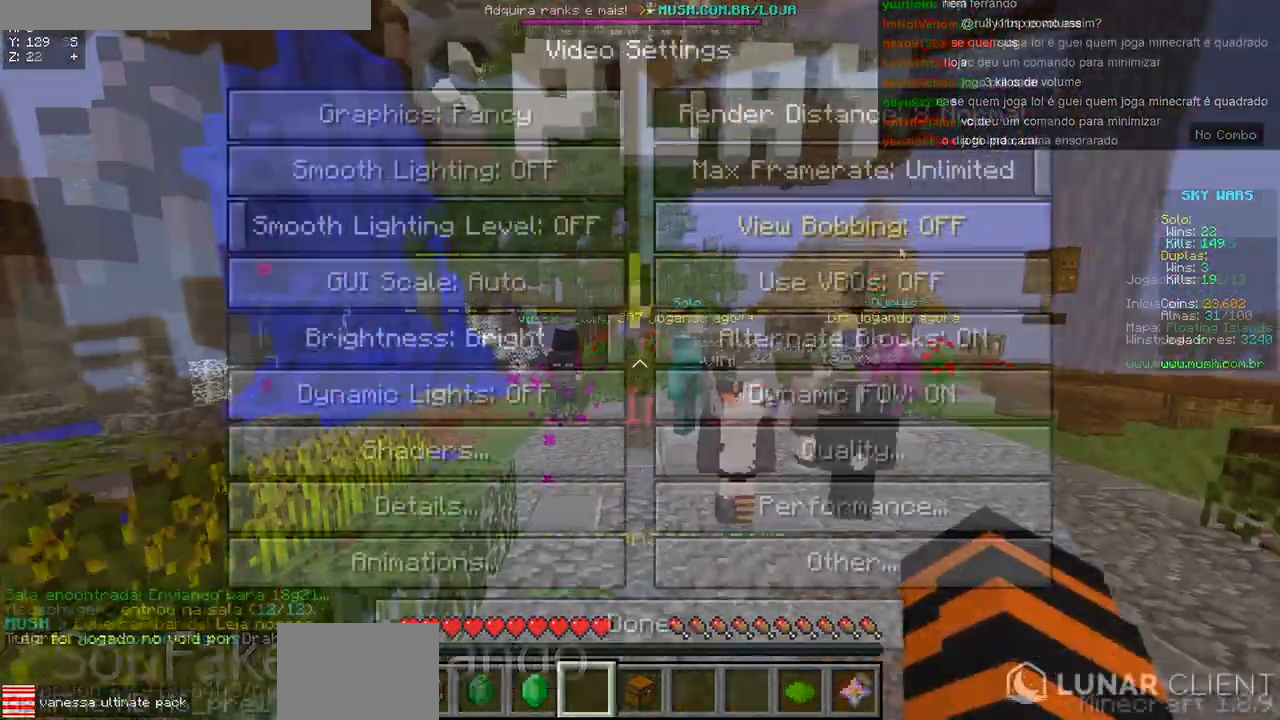
Gameplay with keyboard; each line is a JSON object with the keys held at the frame after it. "events" lists presses ("down") and releases ("up") of "a", "d", "s" and "w" between this image and that frame as [ms after this image, input, new state], when the widget could be followed in between. No other keys are recorded. Mouse input is not recorded.
{"keys": []}
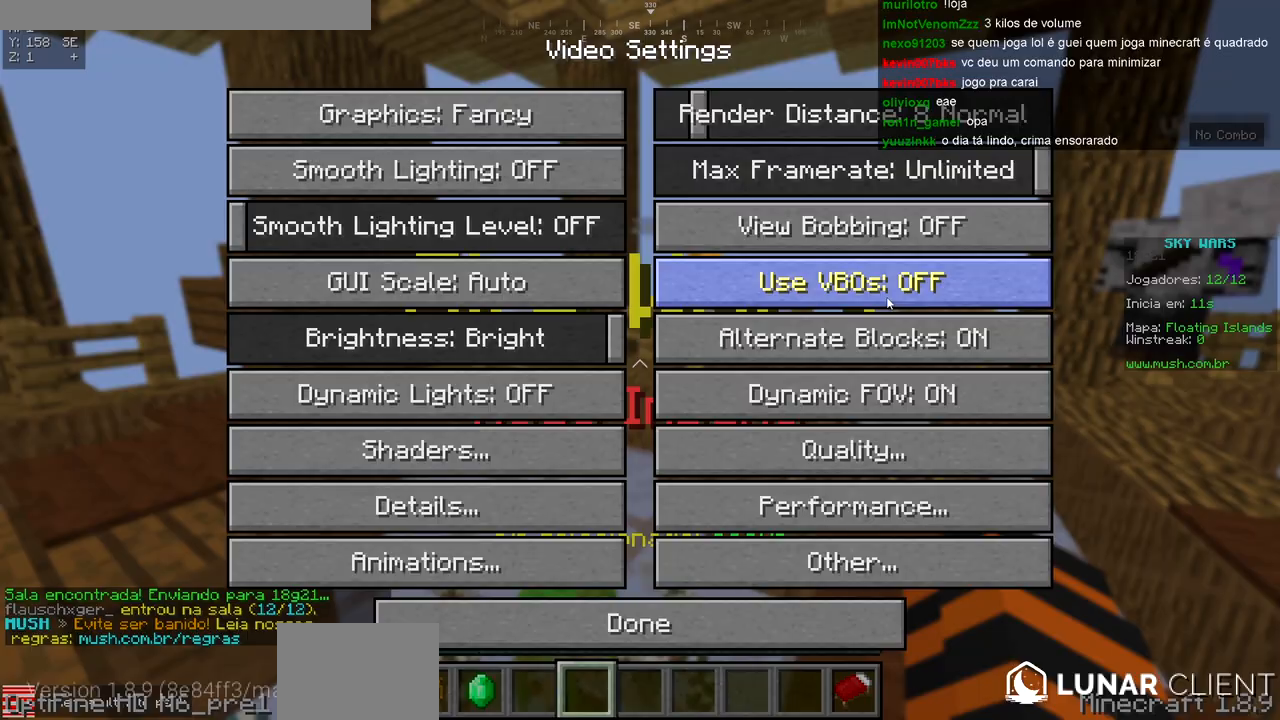
{"keys": [], "events": []}
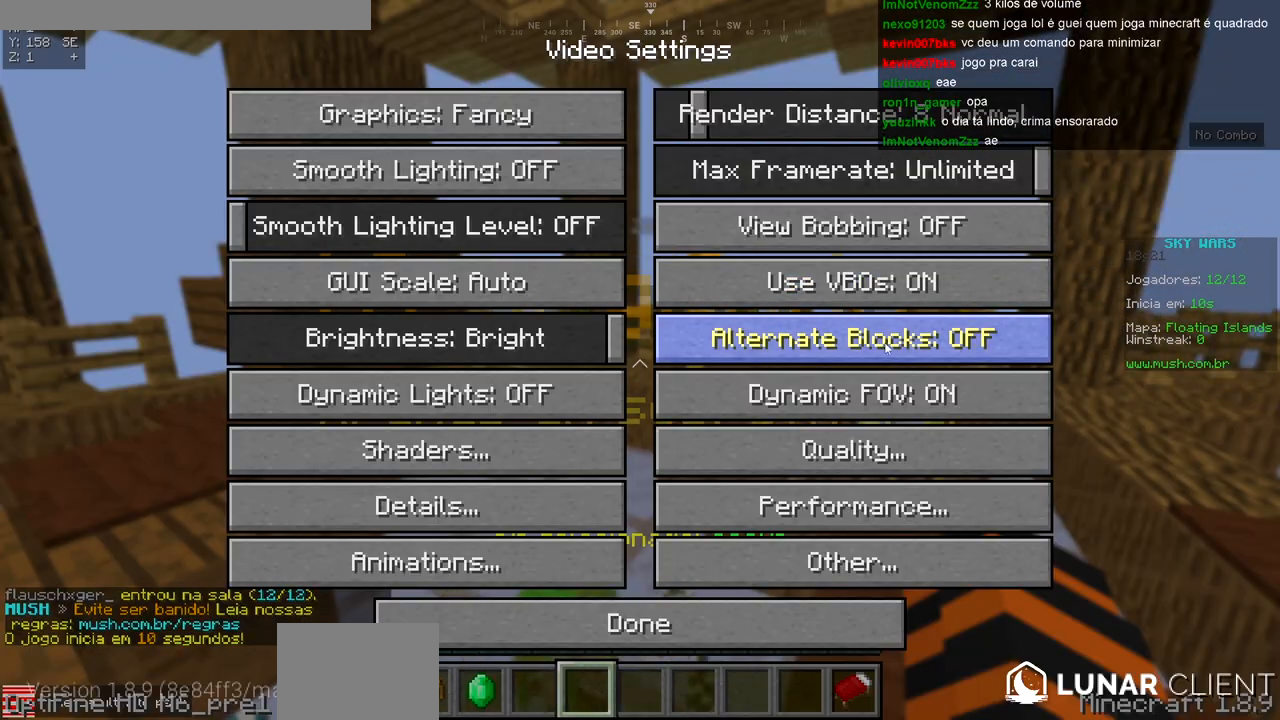
{"keys": ["w"], "events": [[317, "w", "down"]]}
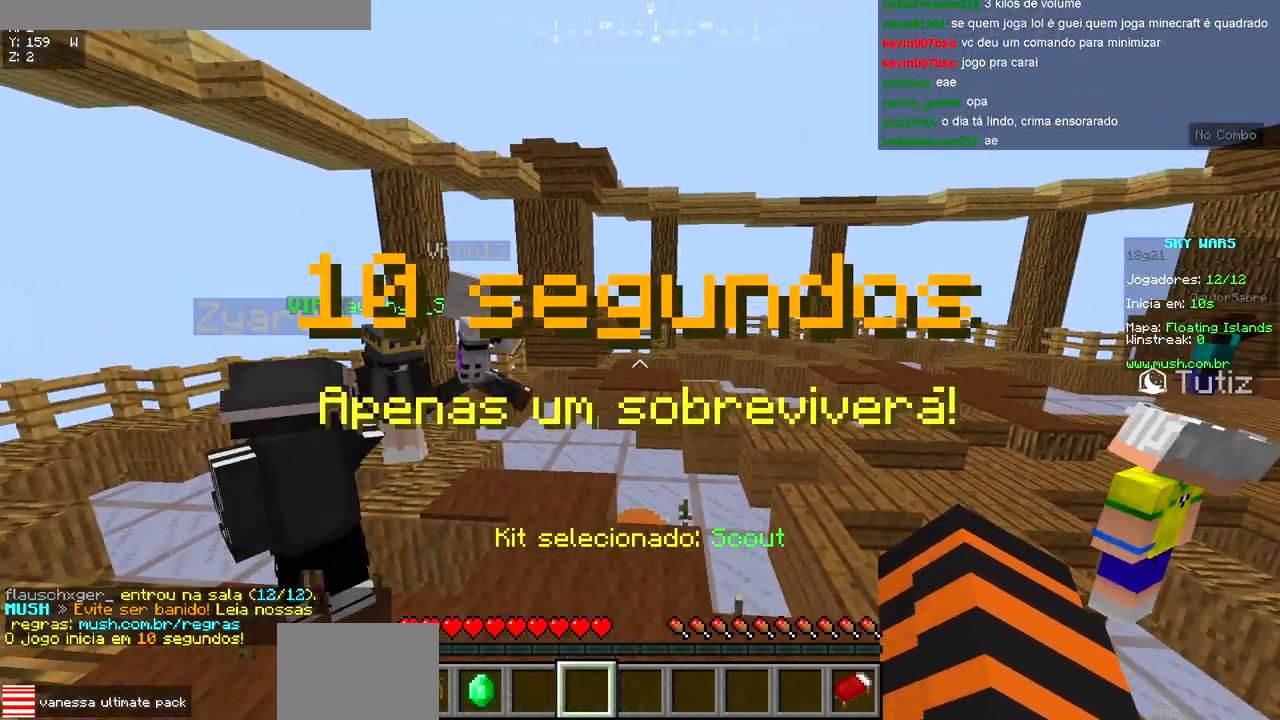
{"keys": ["w"], "events": []}
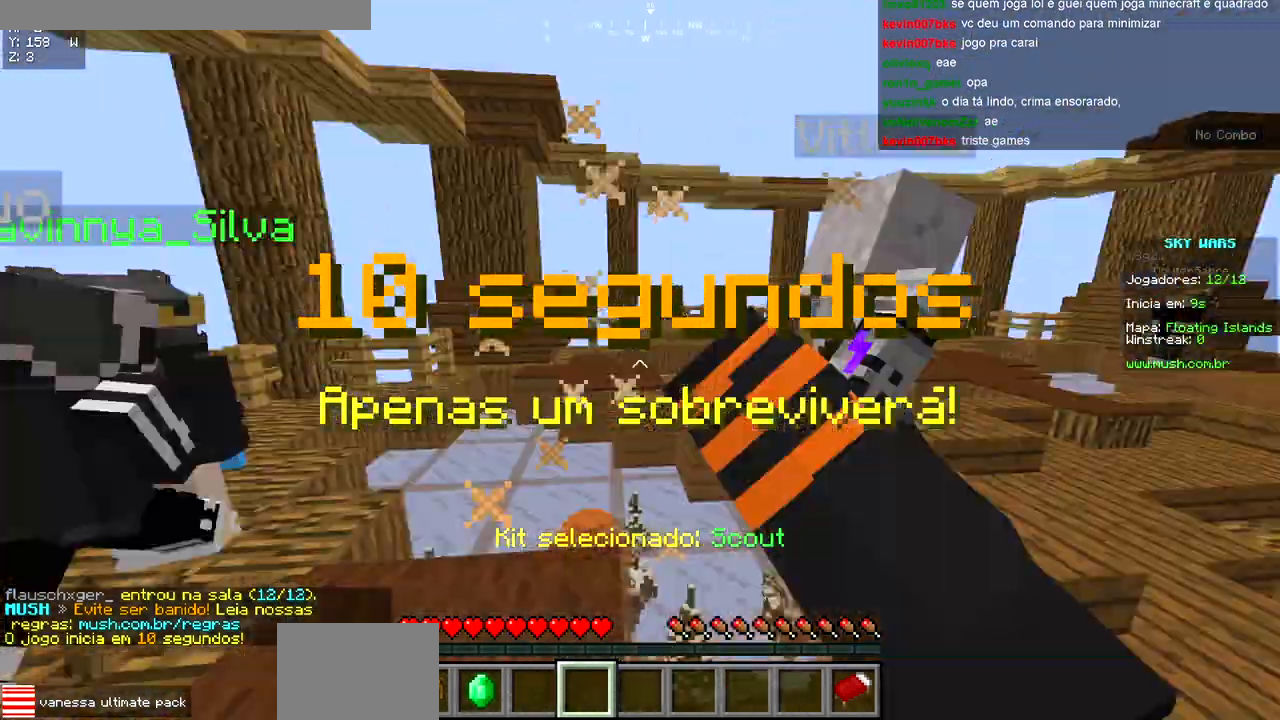
{"keys": [], "events": [[100, "w", "up"]]}
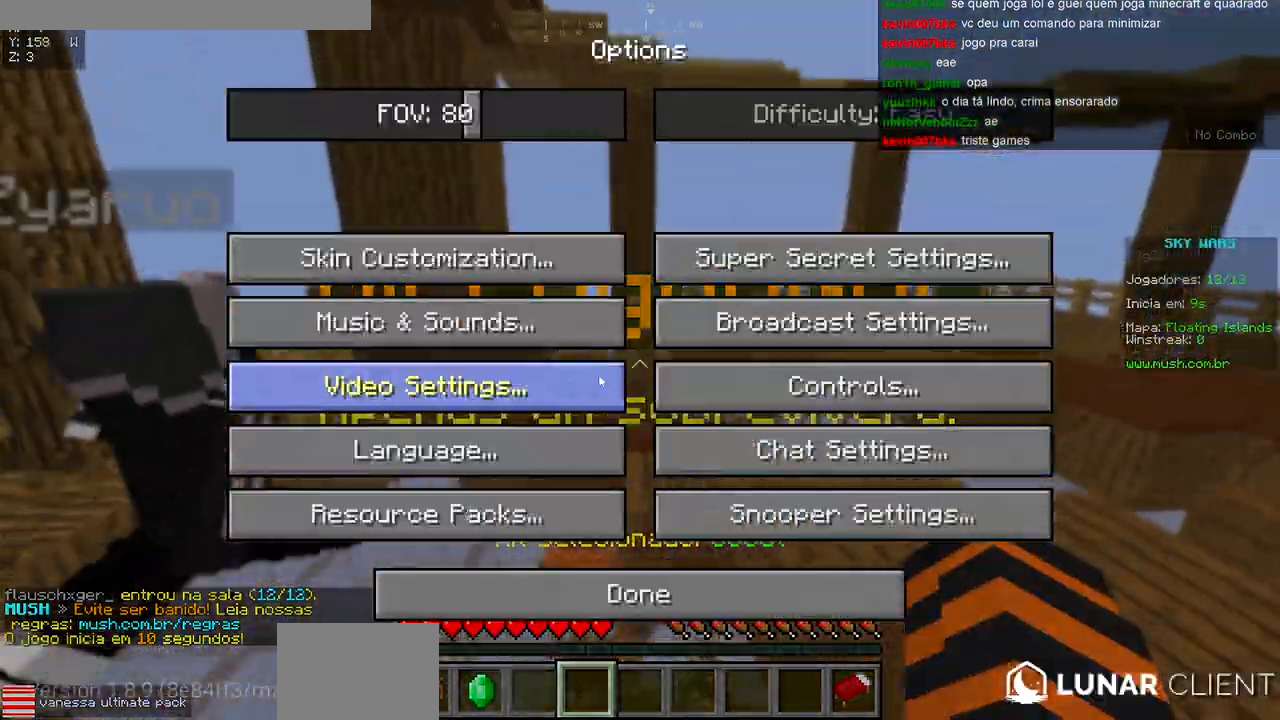
{"keys": [], "events": []}
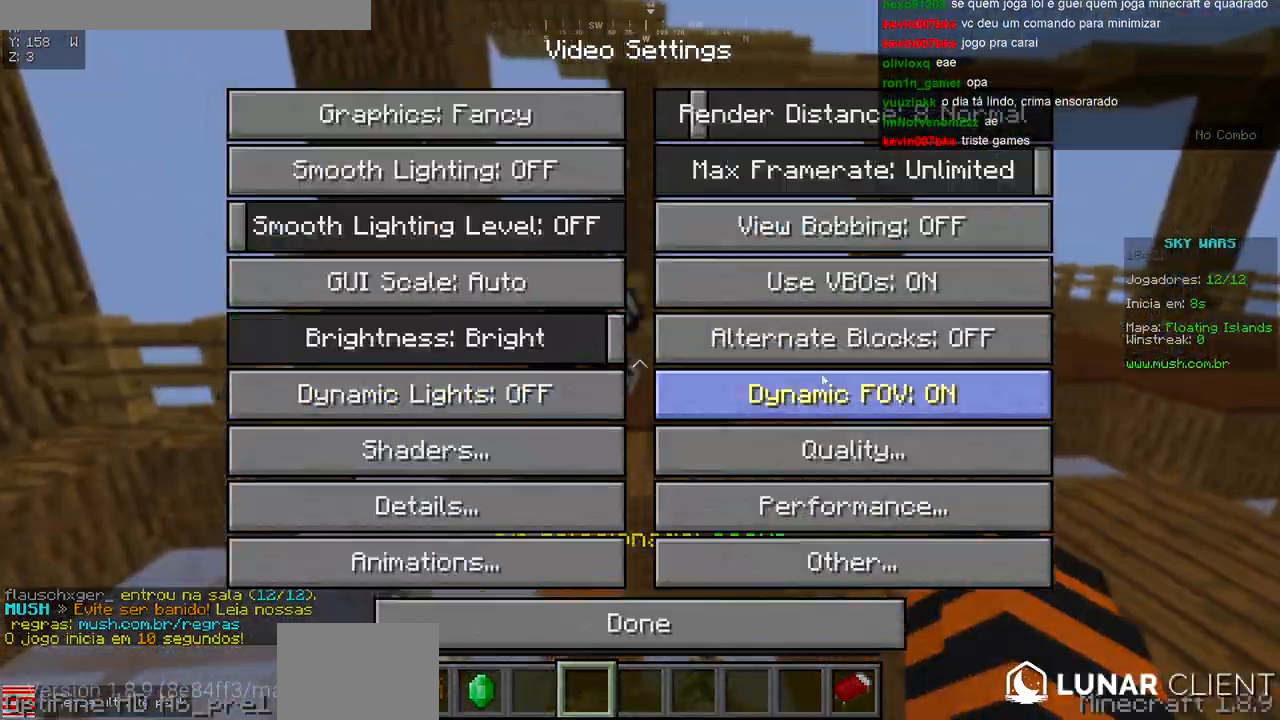
{"keys": [], "events": []}
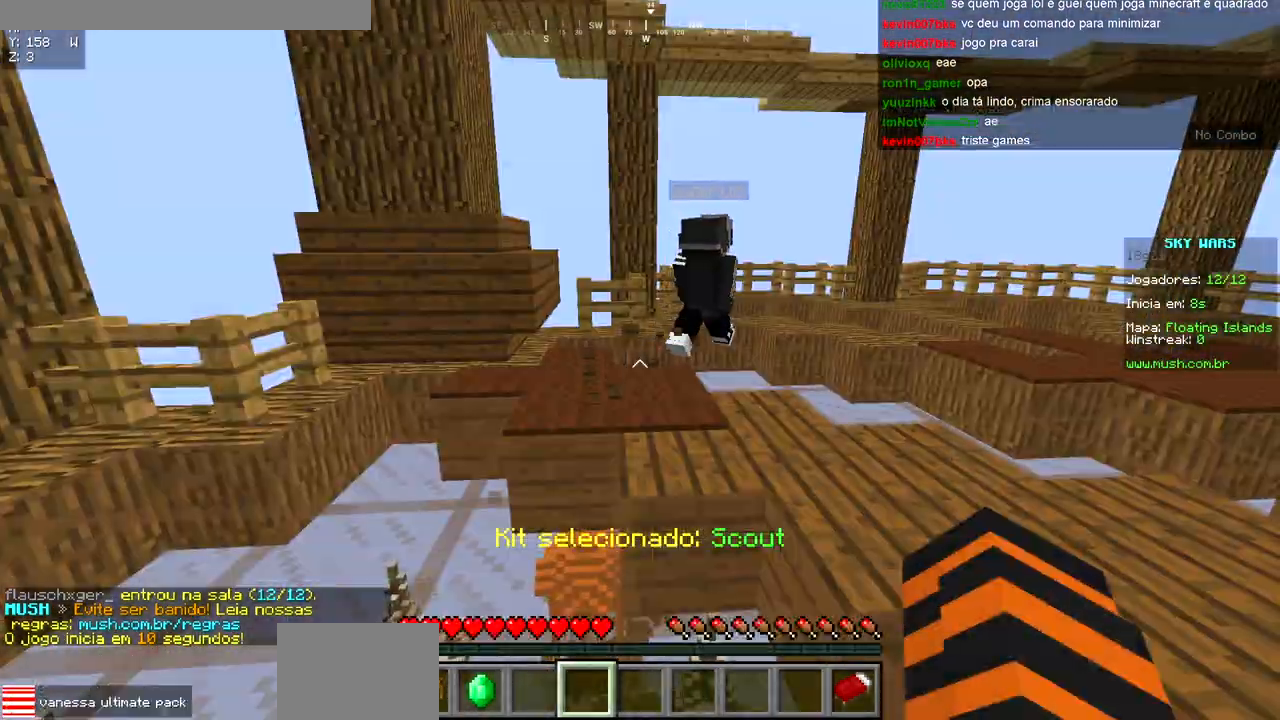
{"keys": ["w"], "events": [[167, "w", "down"]]}
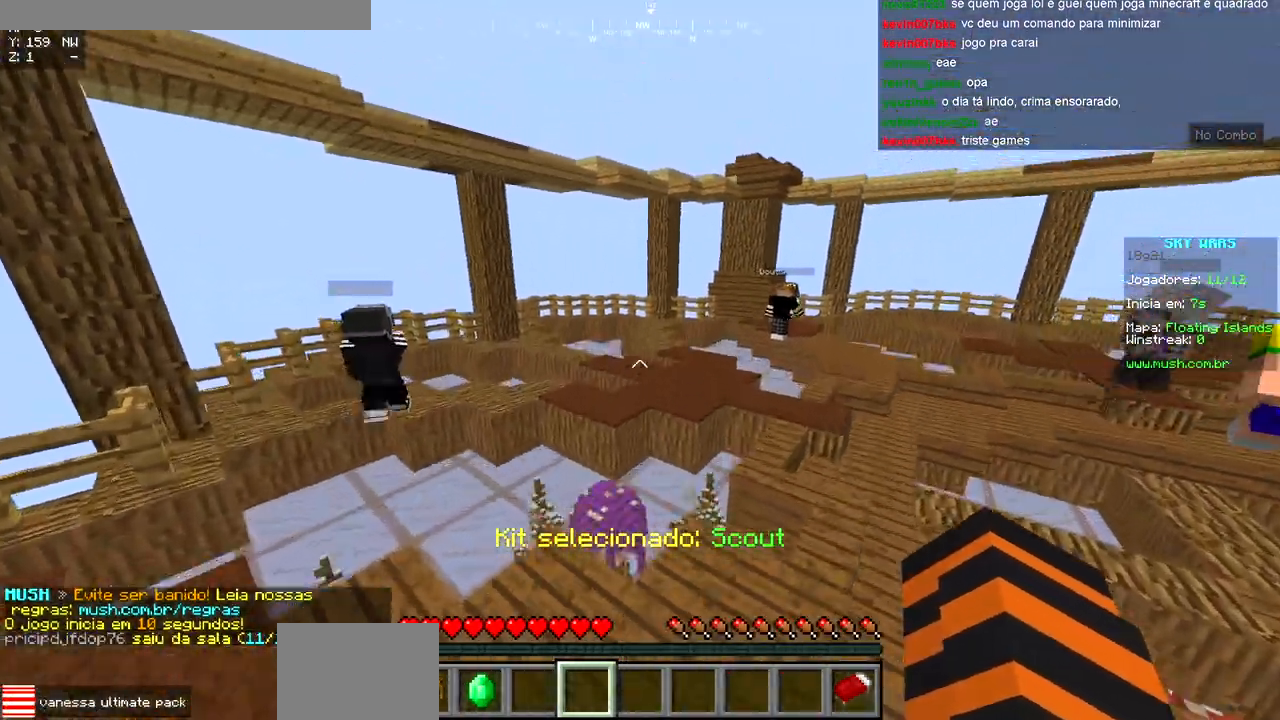
{"keys": ["w"], "events": []}
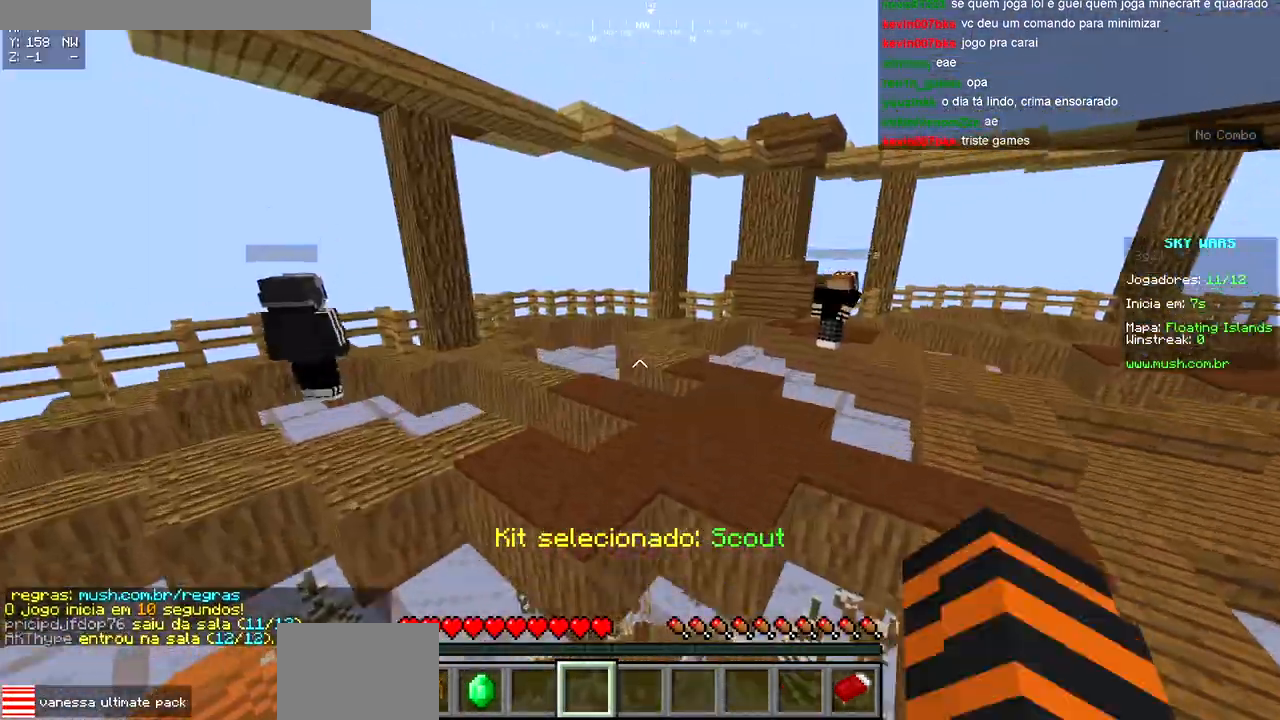
{"keys": ["w"], "events": []}
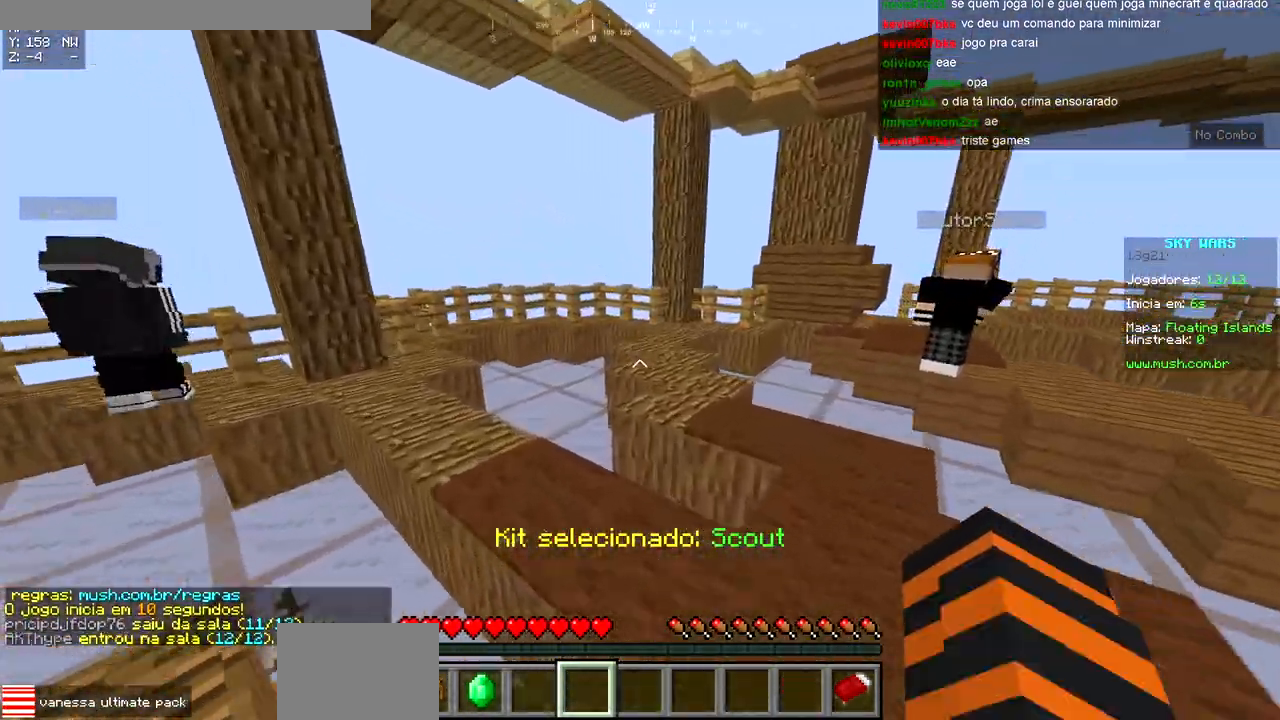
{"keys": ["w"], "events": [[300, "a", "down"], [467, "a", "up"]]}
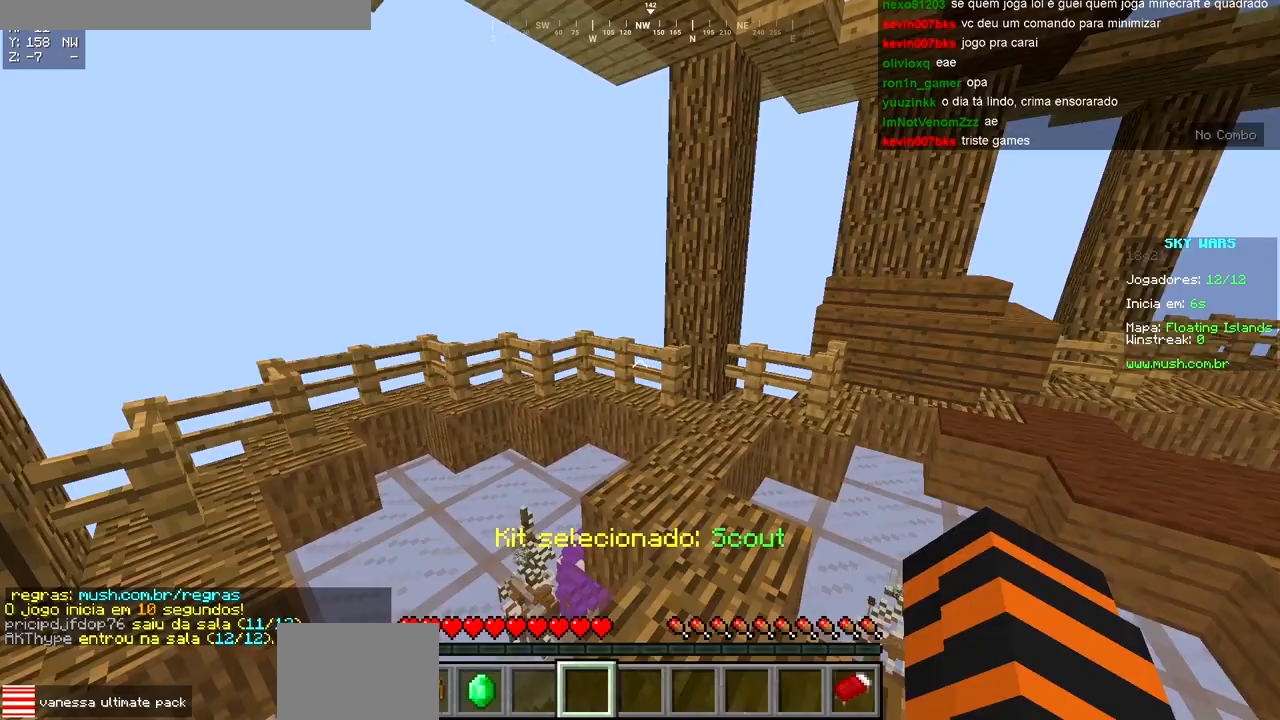
{"keys": ["a", "w"], "events": [[250, "a", "down"]]}
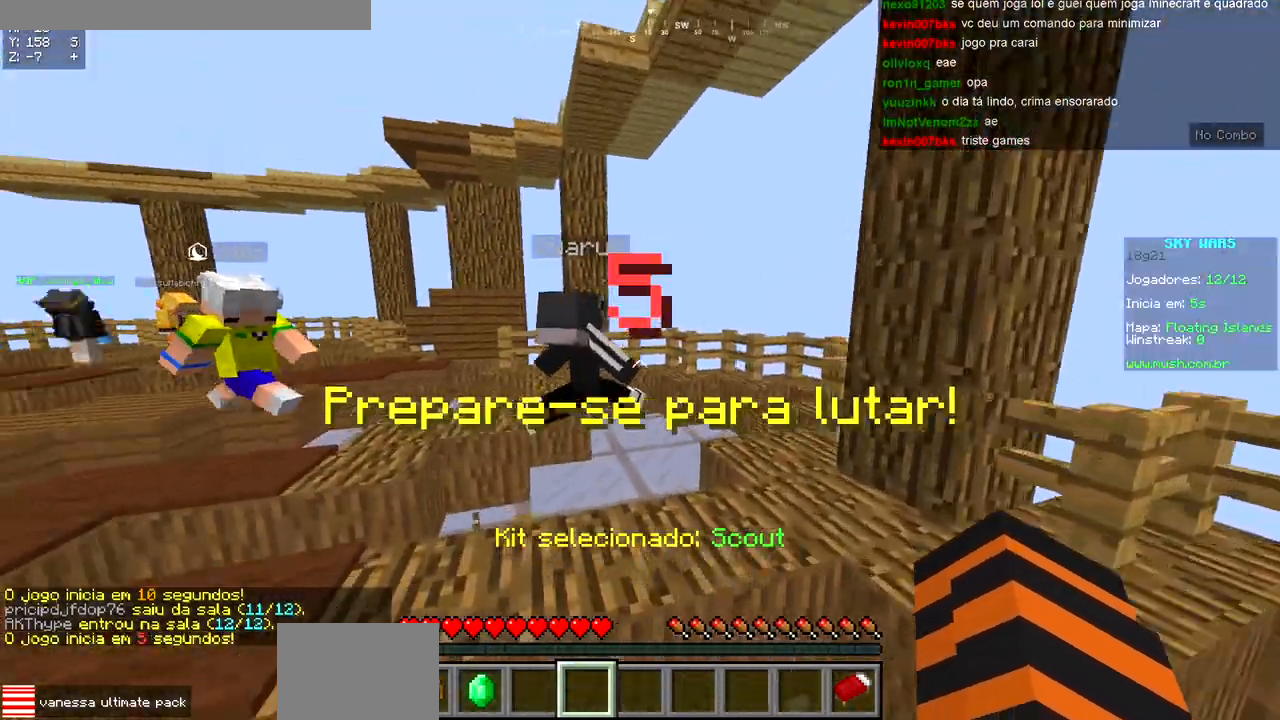
{"keys": ["w"], "events": [[467, "a", "up"]]}
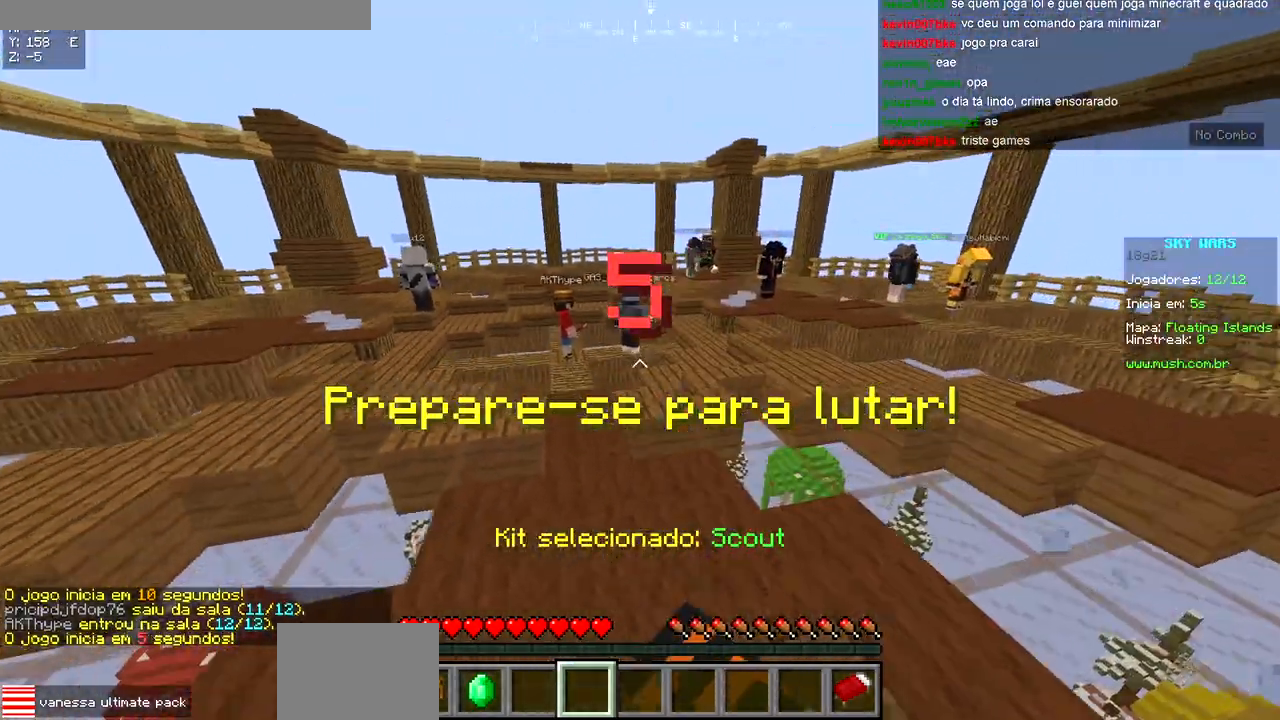
{"keys": ["w"], "events": []}
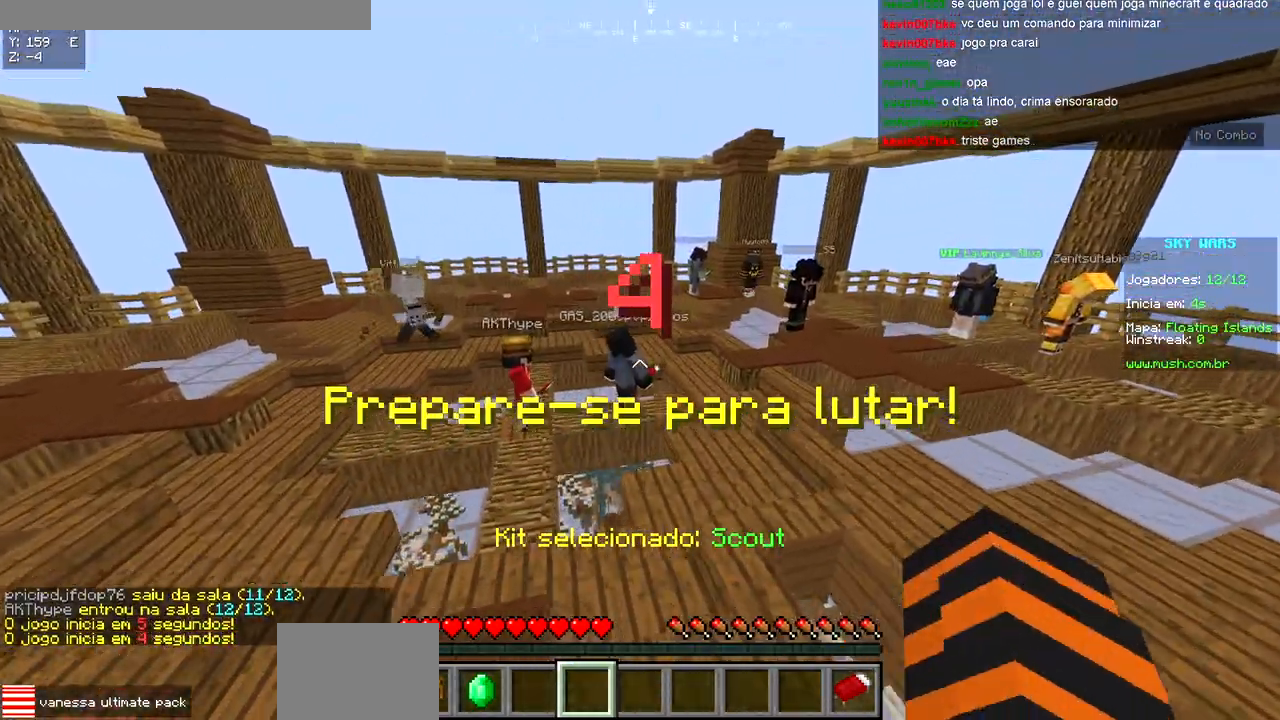
{"keys": ["w"], "events": []}
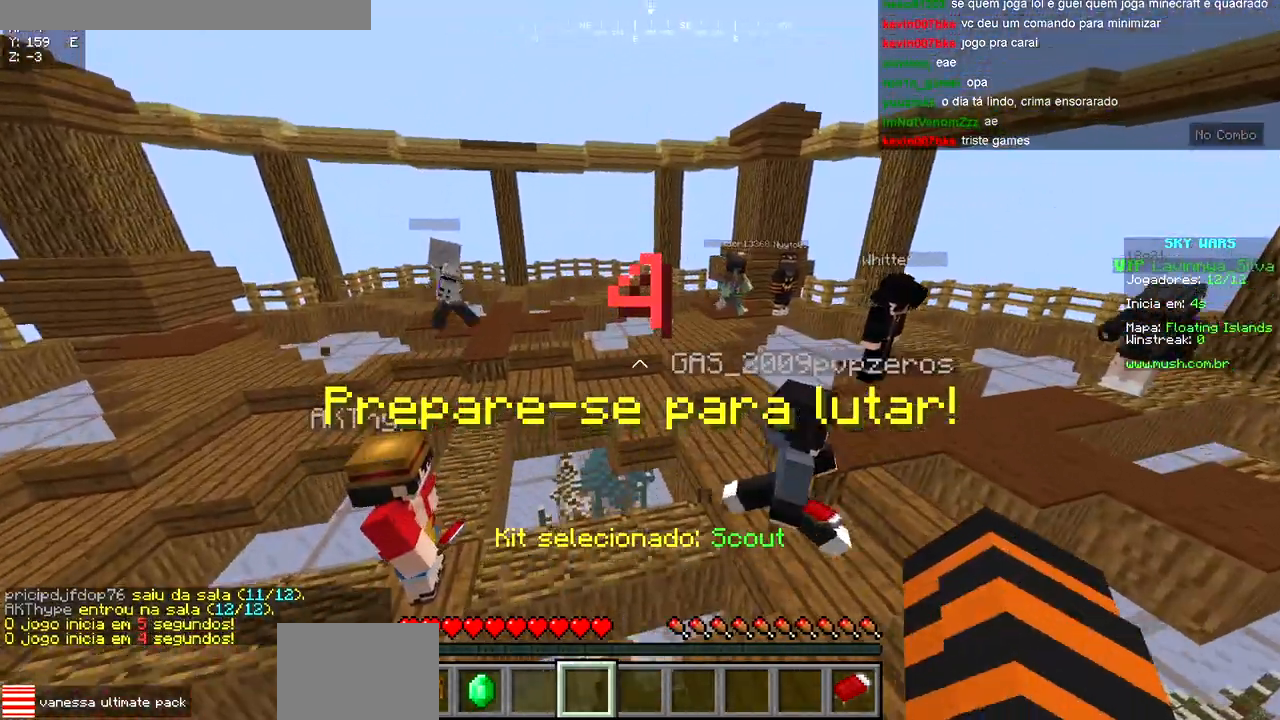
{"keys": [], "events": [[150, "w", "up"]]}
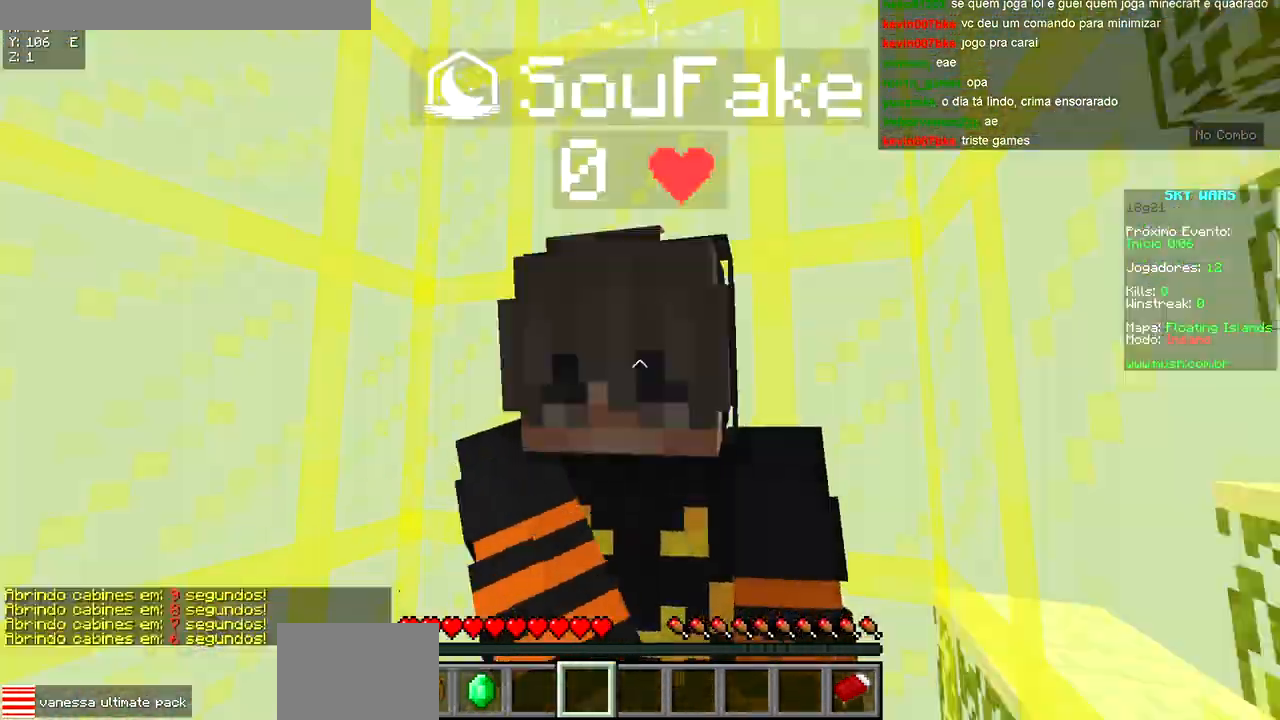
{"keys": [], "events": []}
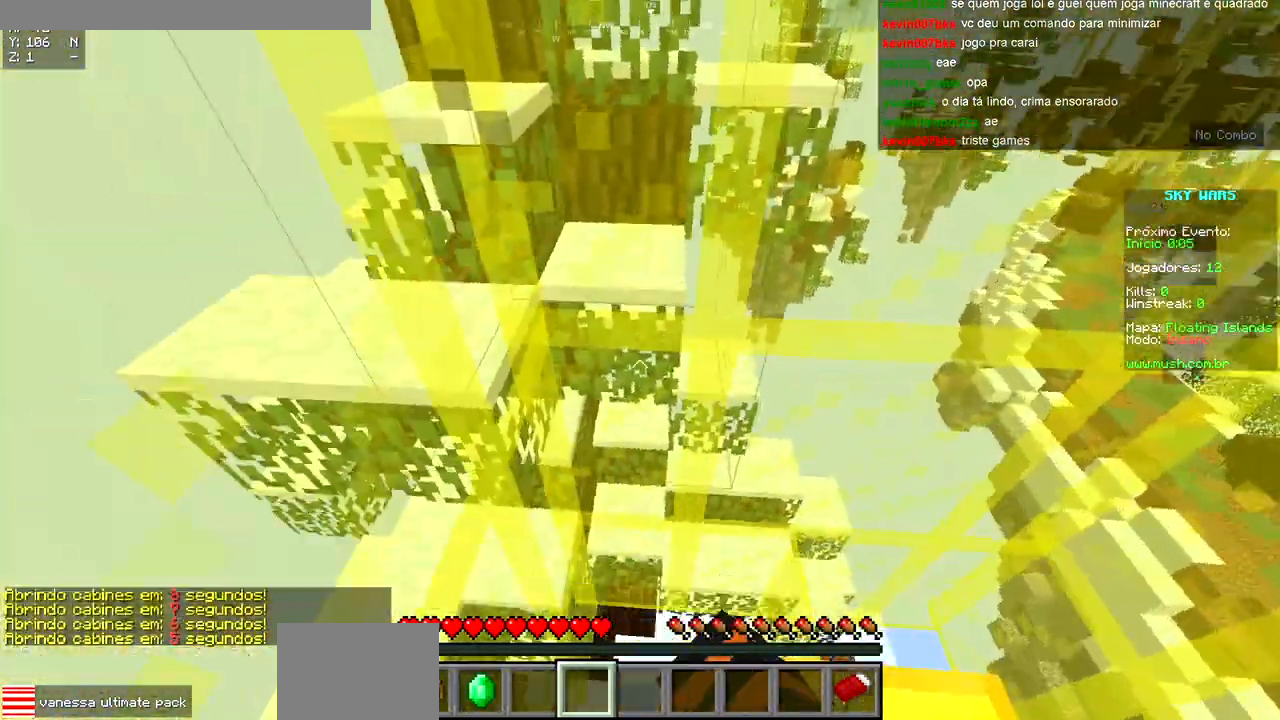
{"keys": ["a", "d"], "events": [[33, "d", "down"], [233, "a", "down"], [300, "d", "up"], [367, "d", "down"], [400, "a", "up"], [483, "a", "down"]]}
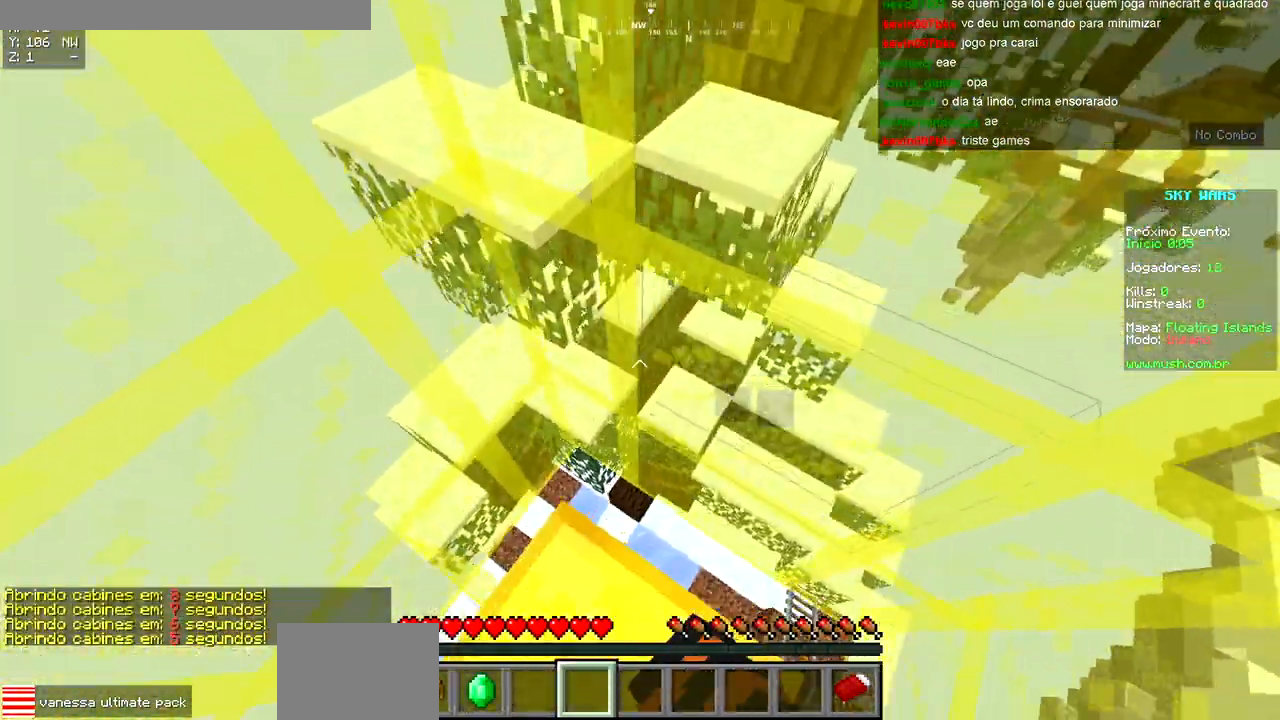
{"keys": ["d"], "events": [[67, "d", "up"], [150, "a", "up"], [167, "d", "down"], [250, "a", "down"], [267, "d", "up"], [333, "a", "up"], [333, "d", "down"], [417, "a", "down"], [483, "a", "up"]]}
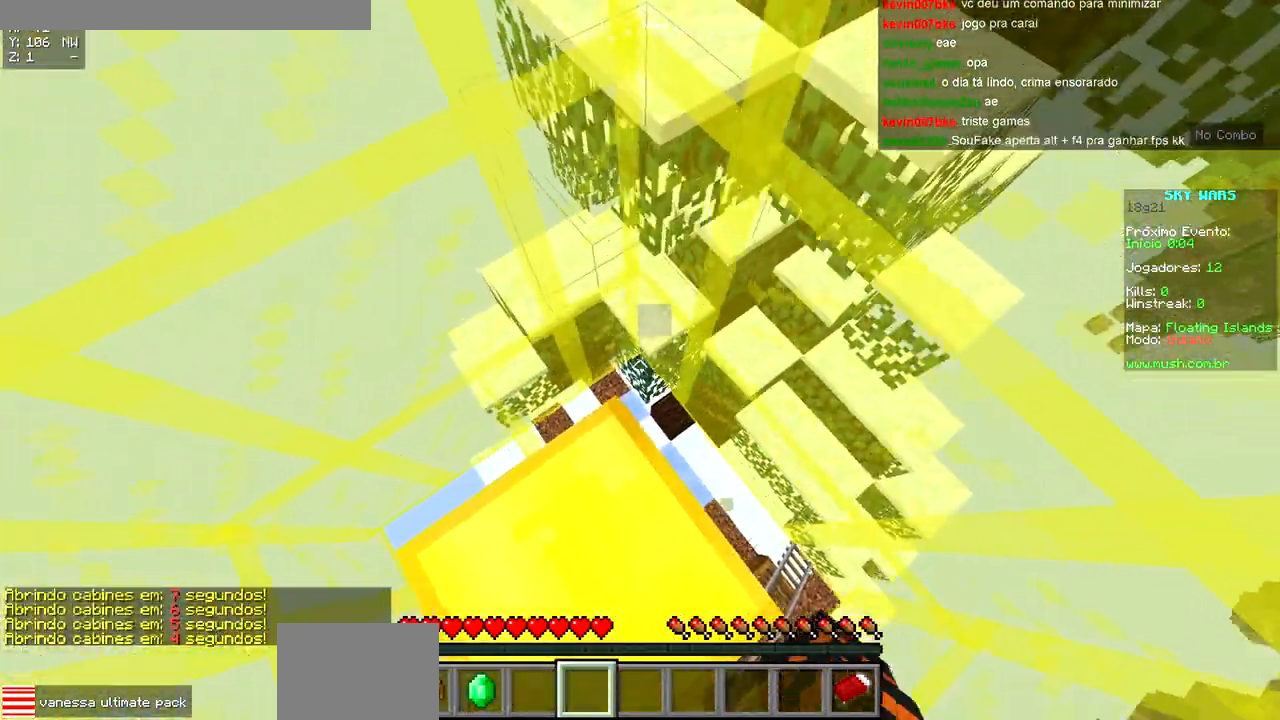
{"keys": [], "events": [[83, "a", "down"], [117, "d", "up"], [183, "a", "up"], [183, "d", "down"], [283, "d", "up"]]}
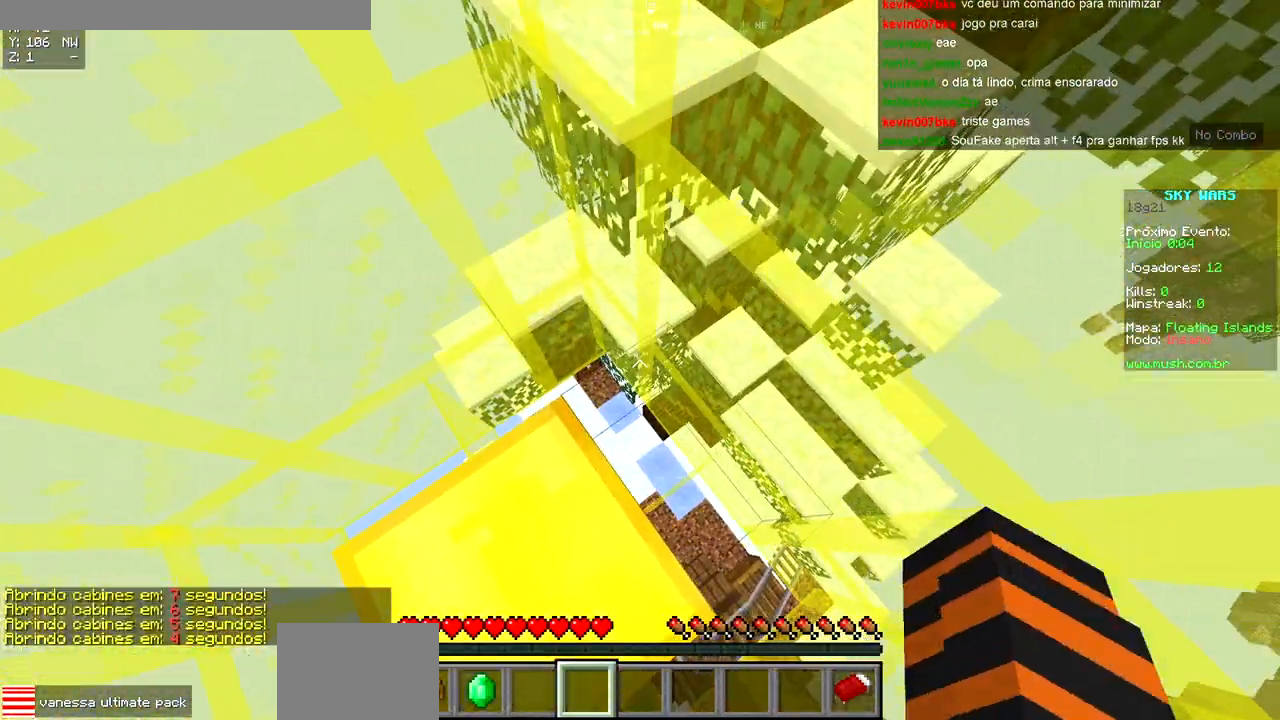
{"keys": ["a", "s"], "events": [[467, "s", "down"], [500, "a", "down"]]}
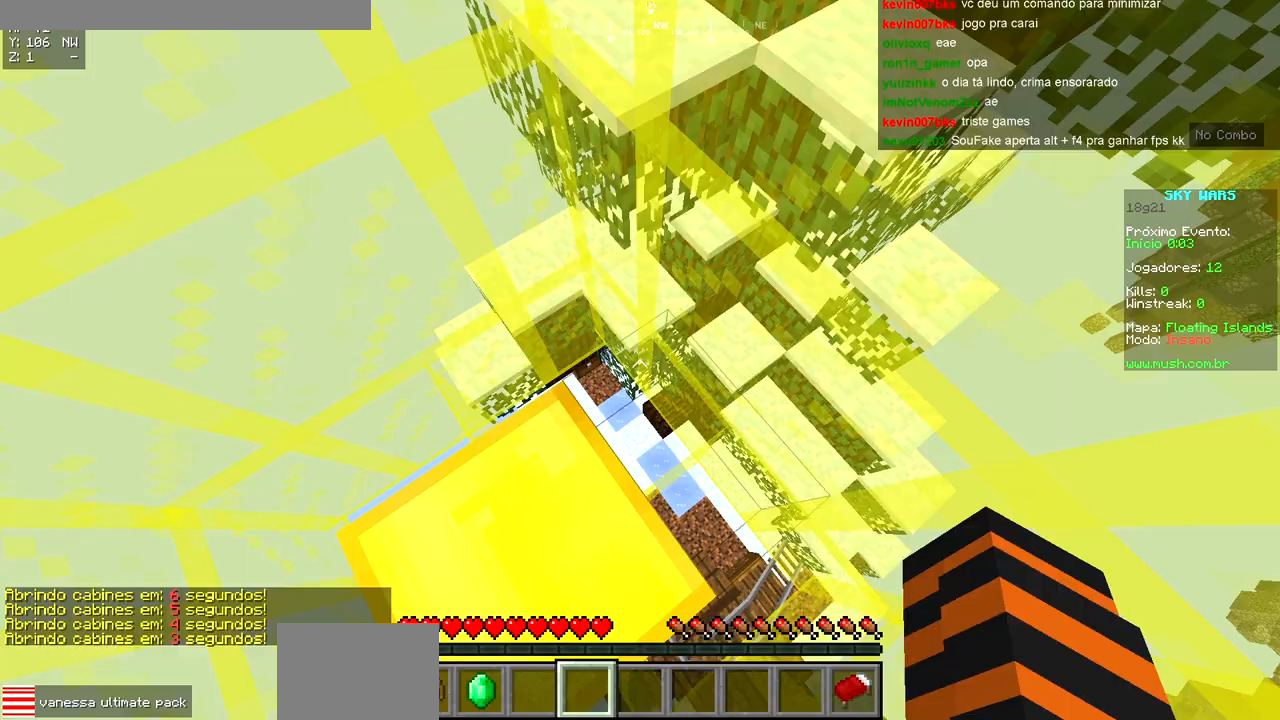
{"keys": ["d"], "events": [[133, "d", "down"], [150, "a", "up"], [167, "s", "up"], [233, "a", "down"], [300, "d", "up"], [367, "w", "down"], [433, "d", "down"], [450, "a", "up"], [467, "w", "up"]]}
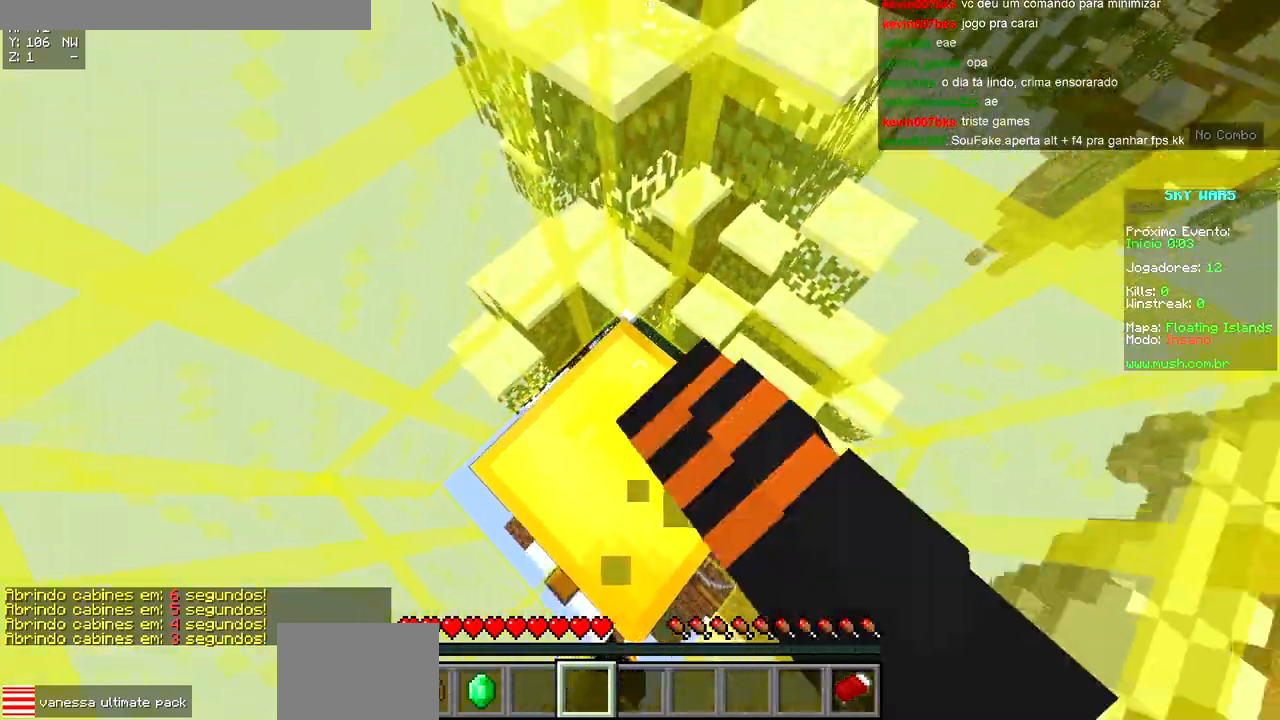
{"keys": ["d"], "events": [[67, "a", "down"], [67, "d", "up"], [167, "d", "down"], [183, "a", "up"], [317, "d", "up"], [317, "s", "down"], [333, "a", "down"], [383, "a", "up"], [433, "d", "down"], [433, "s", "up"]]}